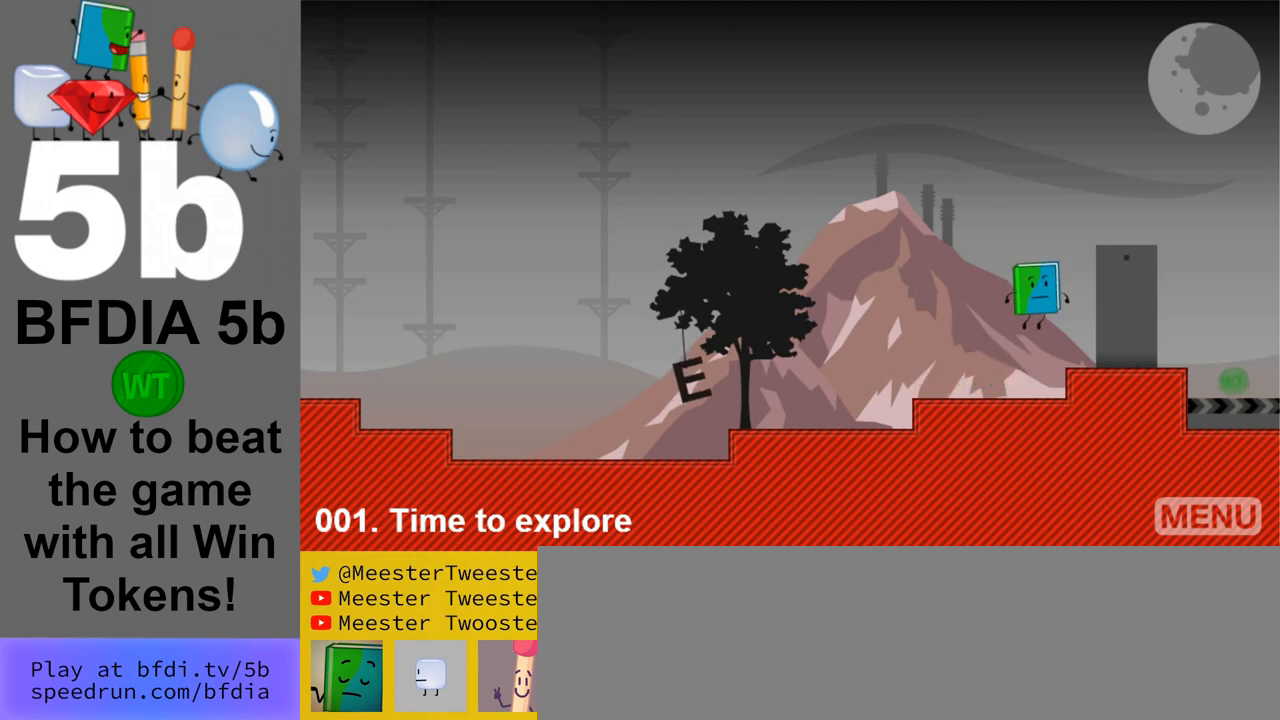
Gameplay with keyboard and mouse; each line is a JSON object with the keys and mouse buttons held at the frame after it. "events" lists presses ("down") and releases ("up") of "down", "left", "r", "return", "right", "space", "up", "z" and "mouse_left" between this image and that frame as [ms after this image, input, new state], when the widget could be followed in between. "mouse_left" = the "left" button of the "mouse" list. No other keys are recorded. Mouse movement is not recorded.
{"keys": [], "mouse": [], "events": [[17, "space", "up"], [67, "right", "up"]]}
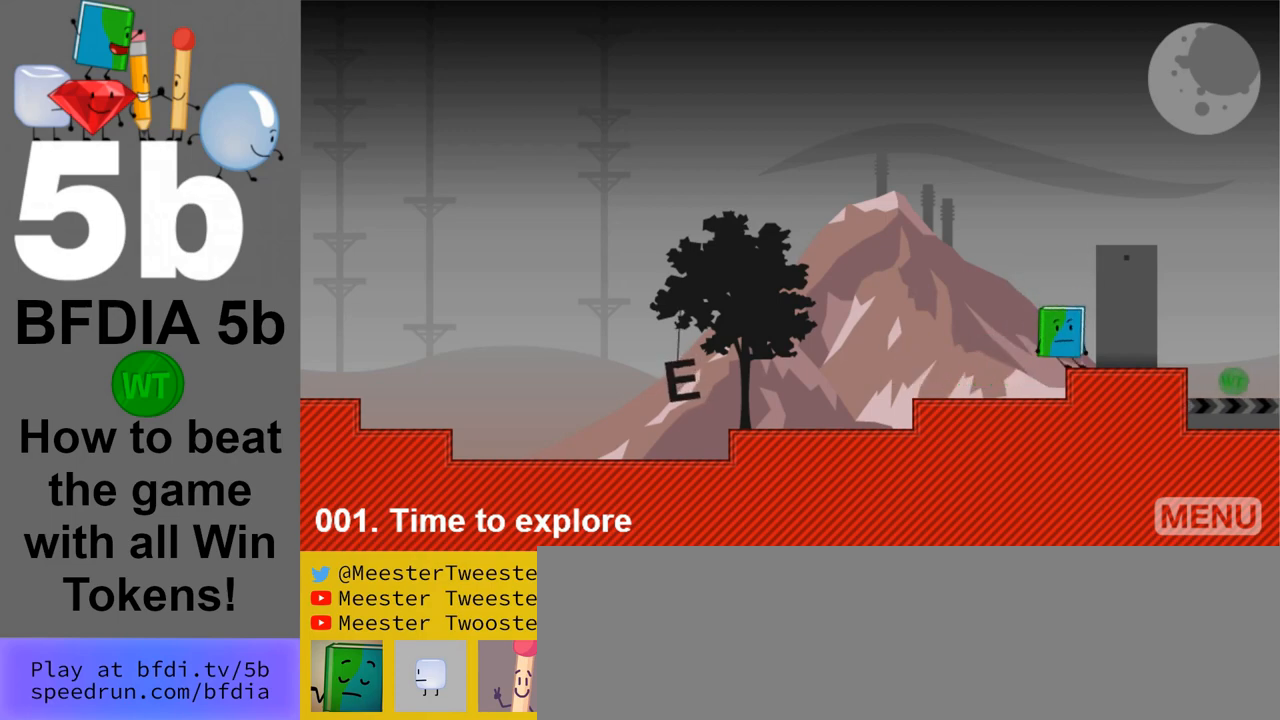
{"keys": ["right"], "mouse": [], "events": [[83, "right", "down"], [167, "space", "down"], [400, "space", "up"]]}
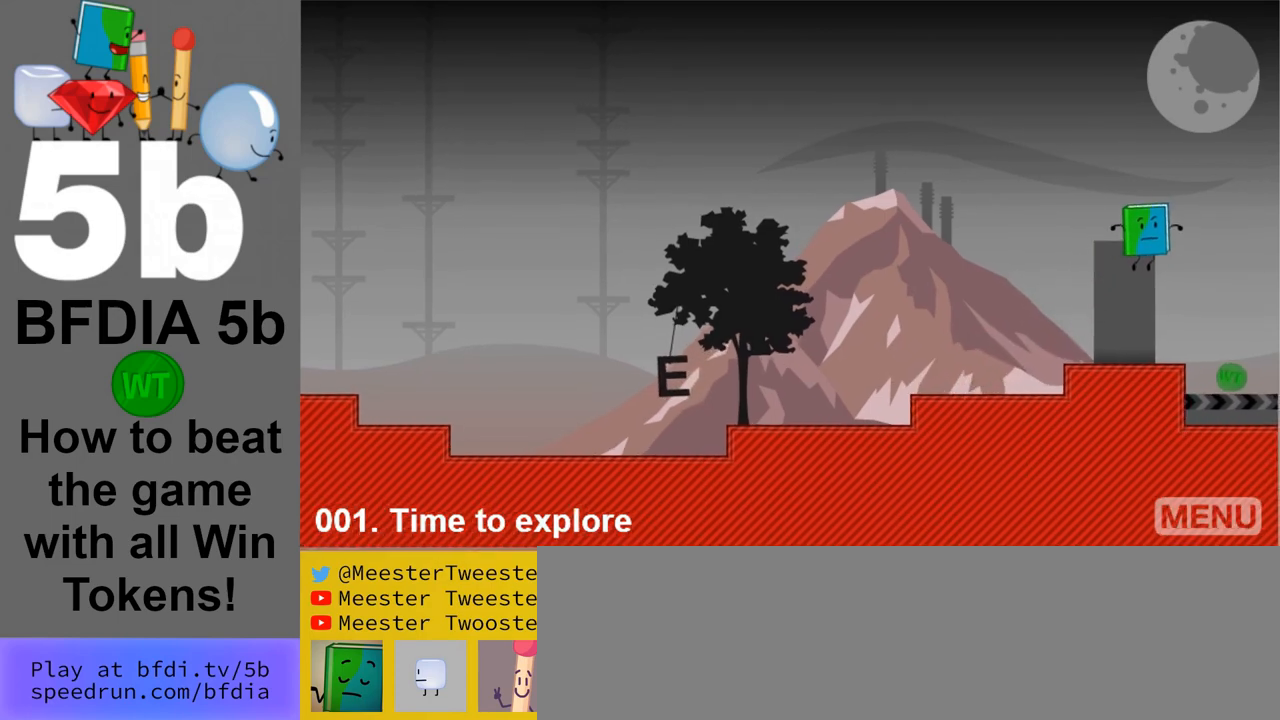
{"keys": [], "mouse": [], "events": [[333, "right", "up"]]}
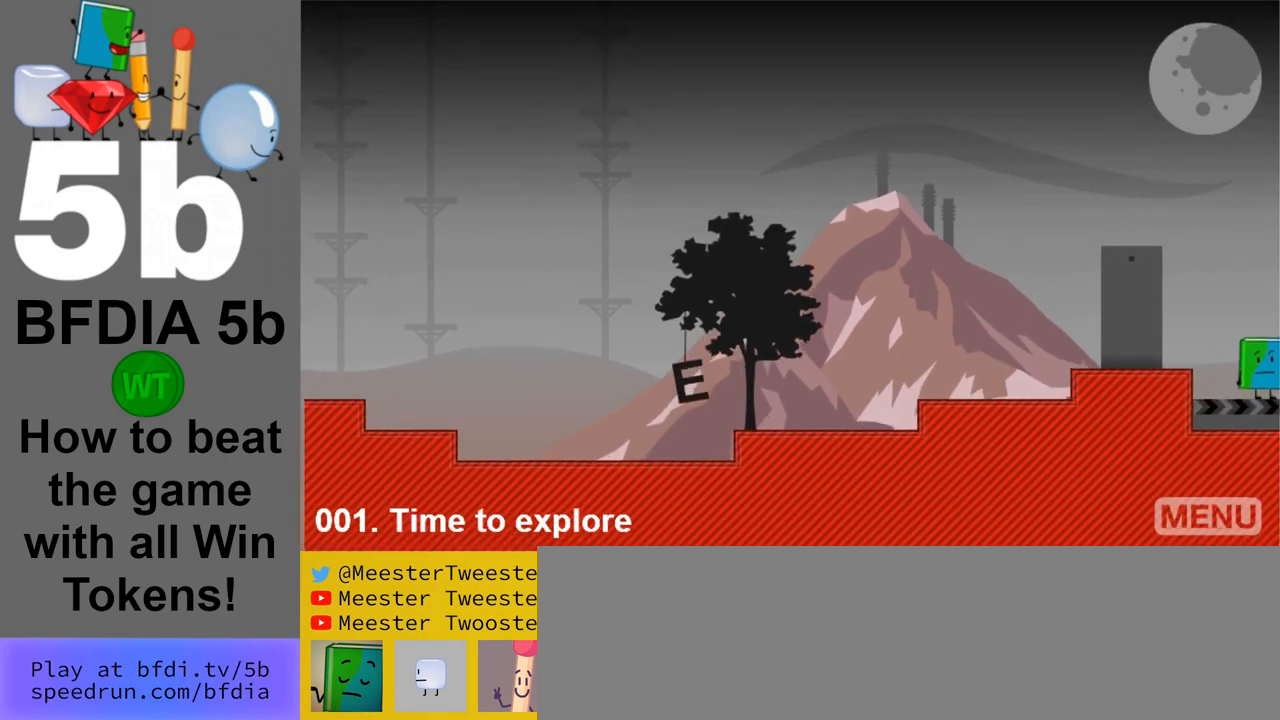
{"keys": ["left", "space"], "mouse": [], "events": [[450, "left", "down"], [450, "space", "down"]]}
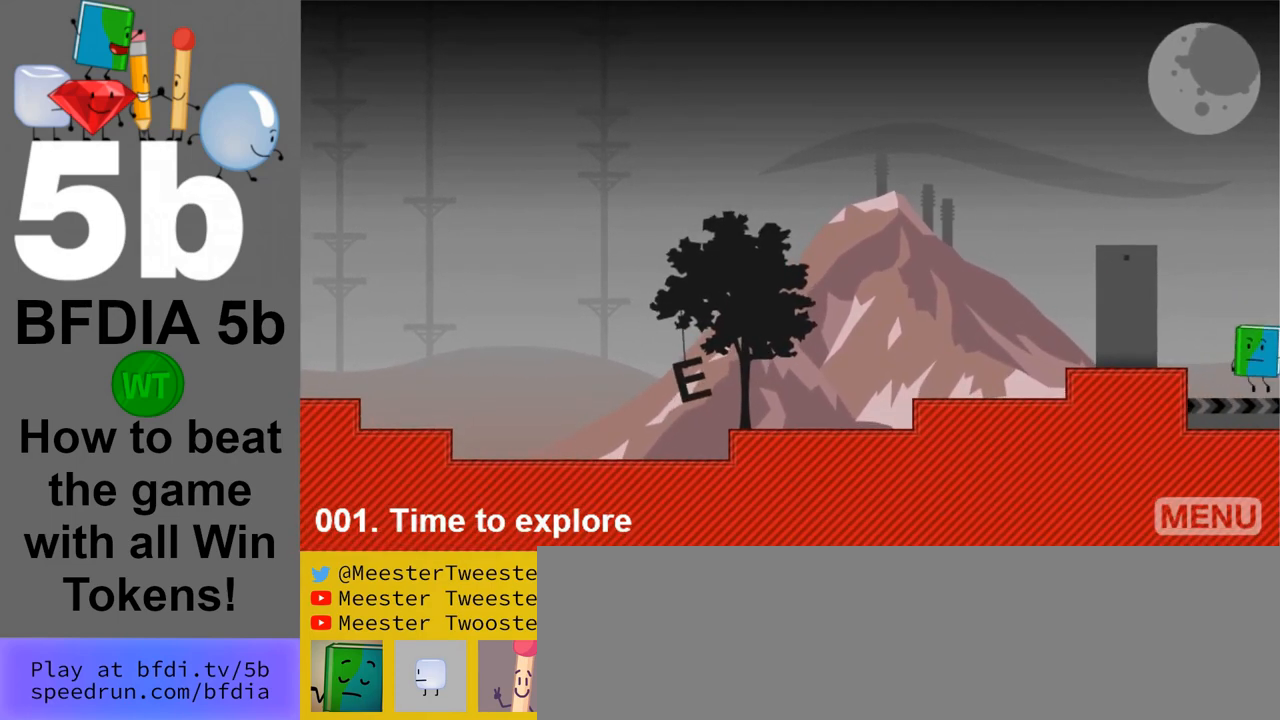
{"keys": ["space"], "mouse": [], "events": [[83, "left", "up"]]}
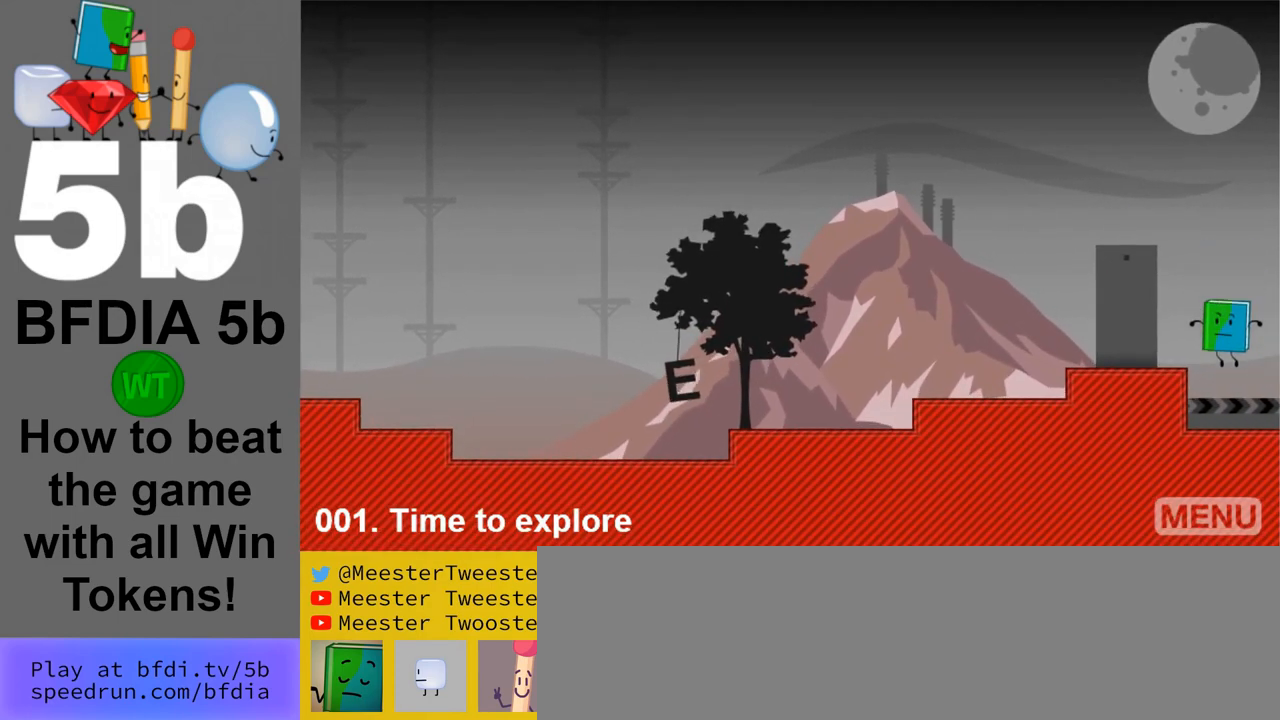
{"keys": [], "mouse": [], "events": [[383, "space", "up"]]}
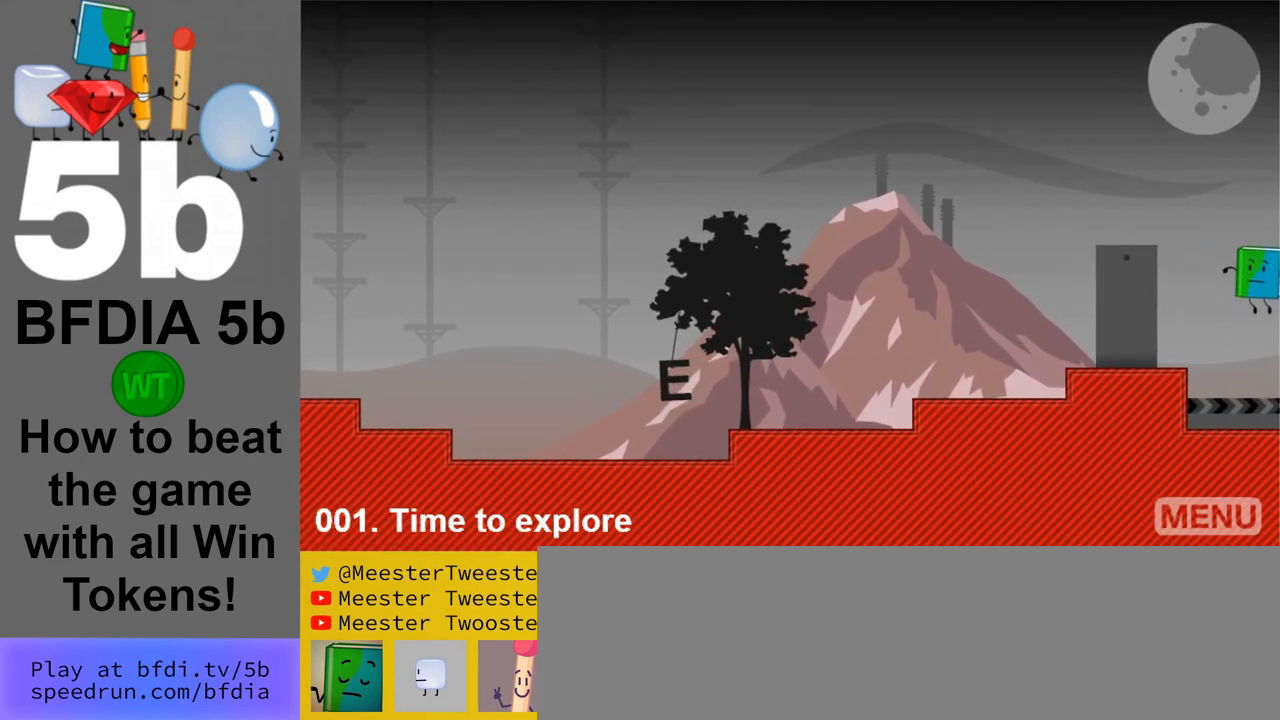
{"keys": ["left"], "mouse": [], "events": [[400, "left", "down"]]}
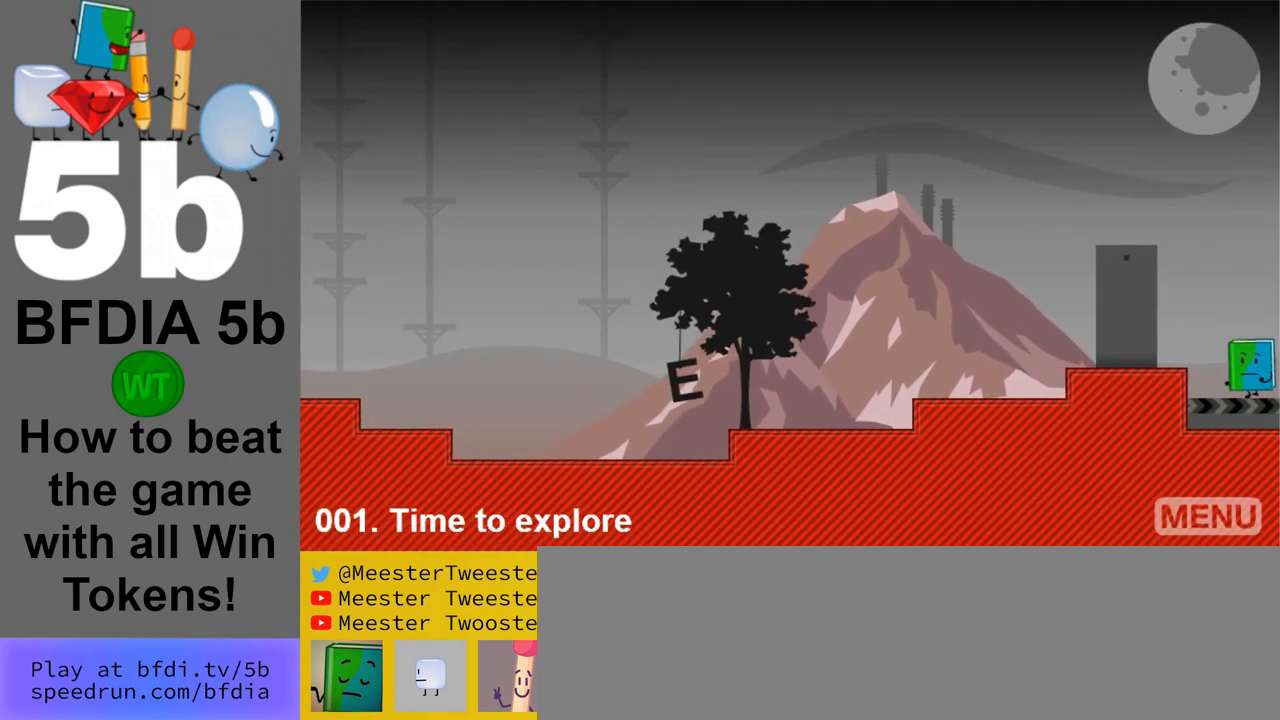
{"keys": ["left"], "mouse": [], "events": []}
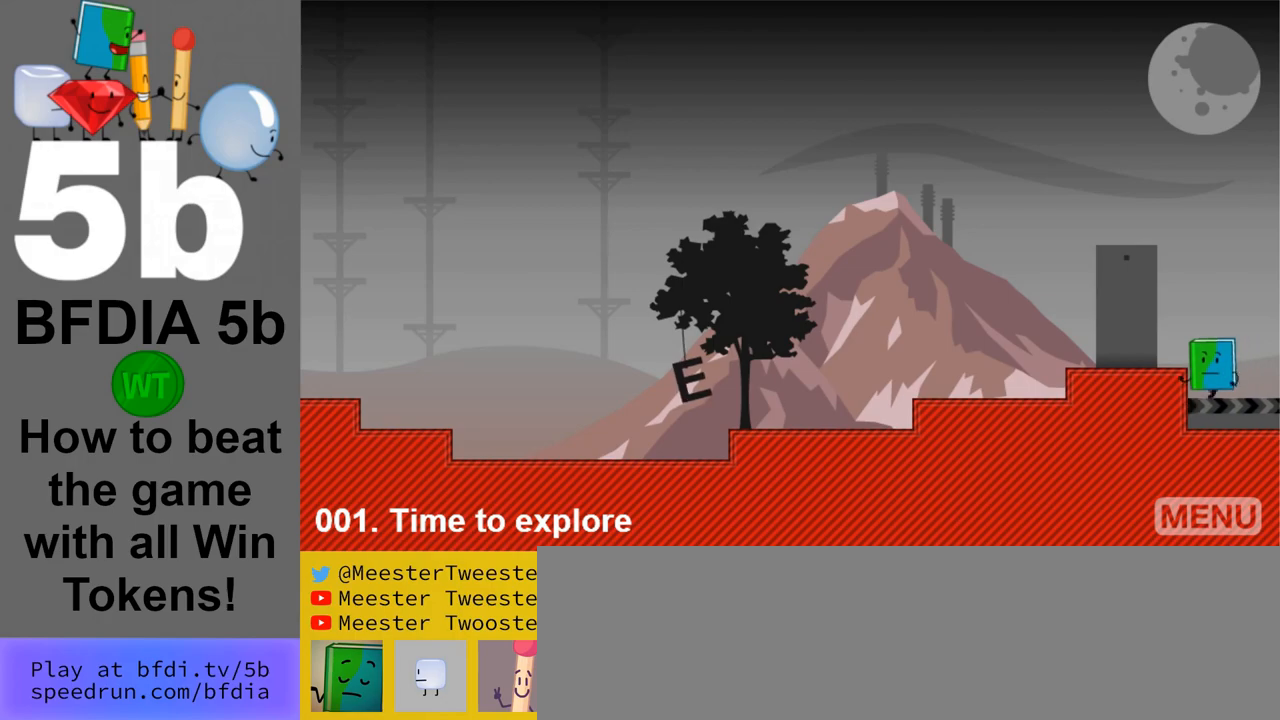
{"keys": ["left", "space"], "mouse": [], "events": [[283, "left", "up"], [433, "left", "down"], [467, "space", "down"]]}
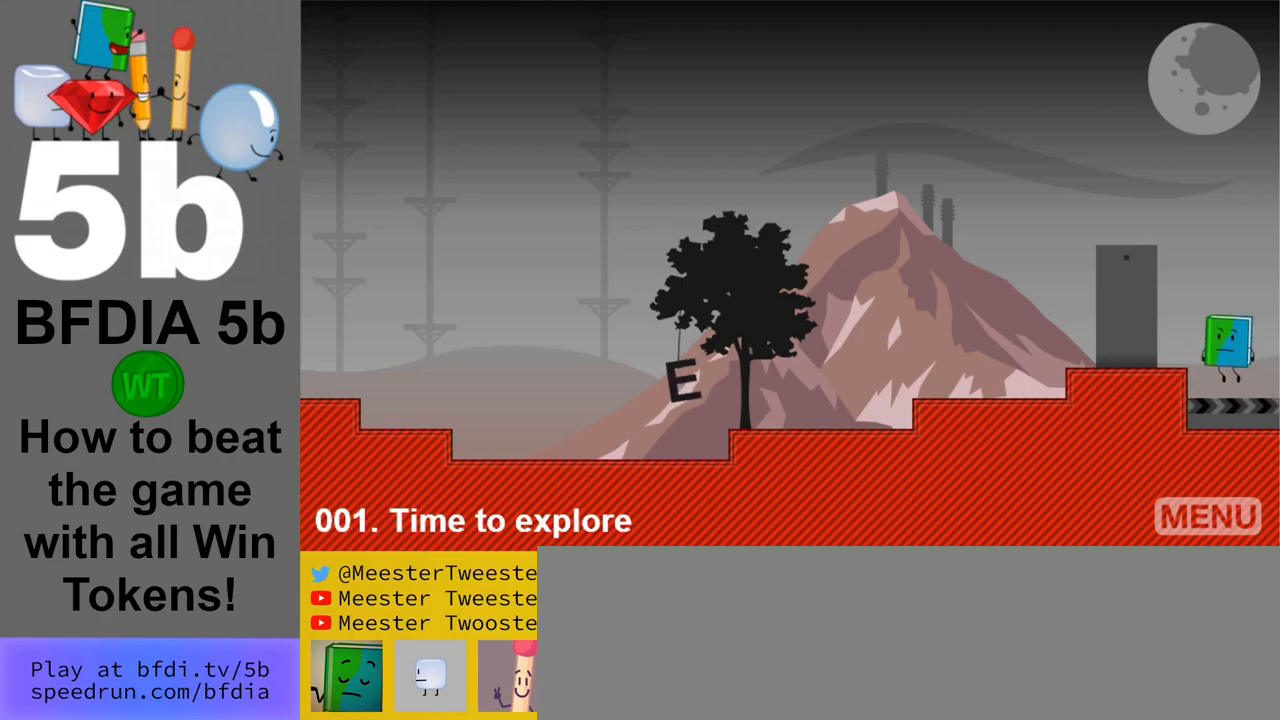
{"keys": [], "mouse": [], "events": [[67, "left", "up"], [67, "space", "up"]]}
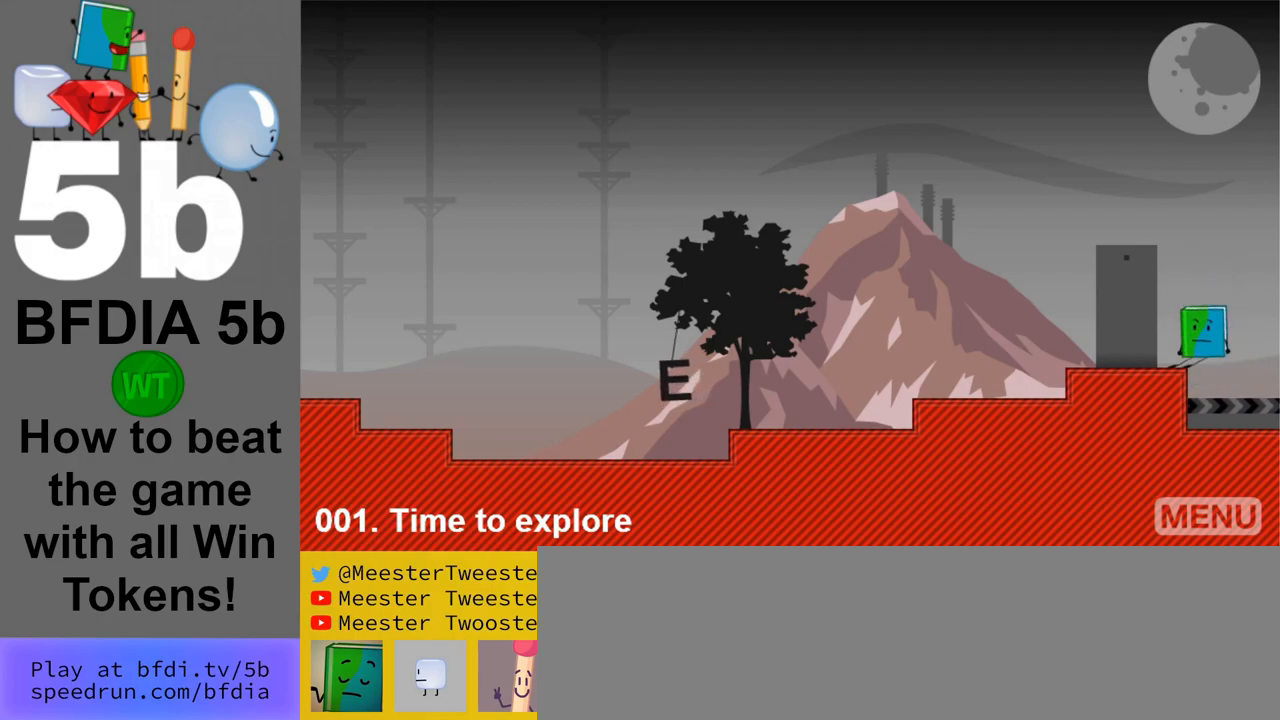
{"keys": ["left"], "mouse": [], "events": [[367, "space", "down"], [400, "left", "down"], [450, "space", "up"]]}
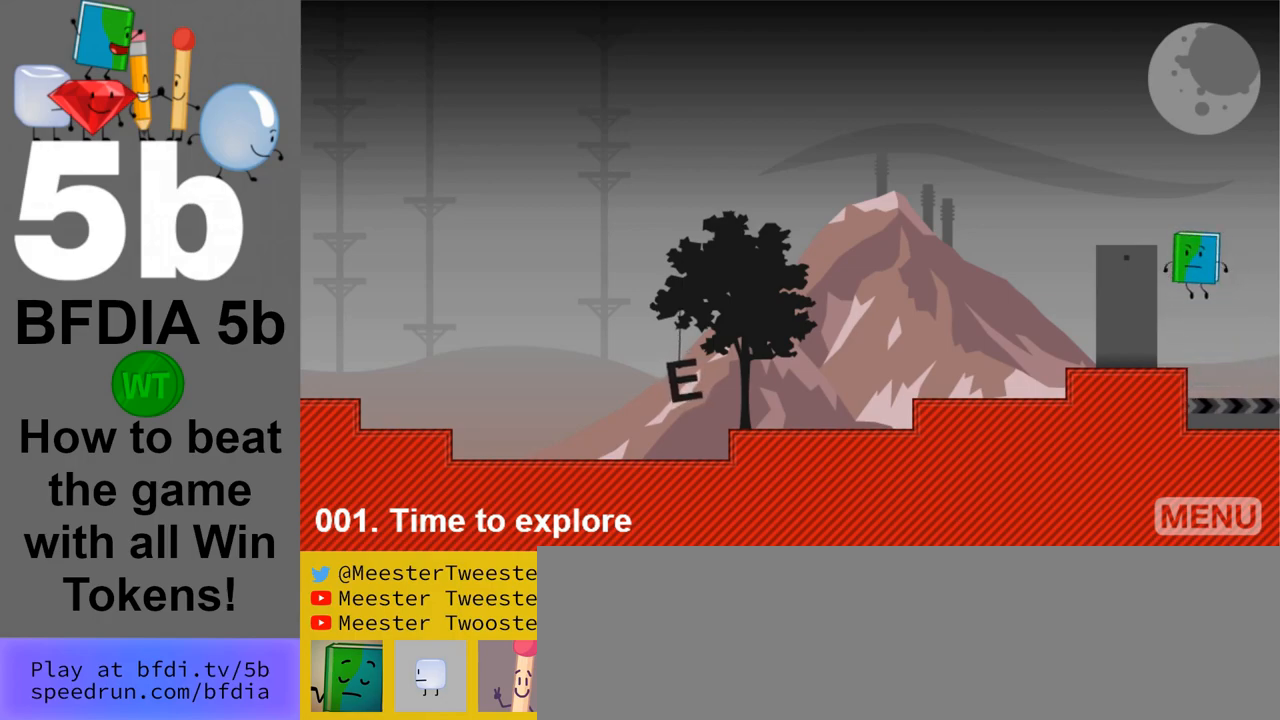
{"keys": [], "mouse": [], "events": [[50, "left", "up"], [133, "left", "down"], [333, "left", "up"]]}
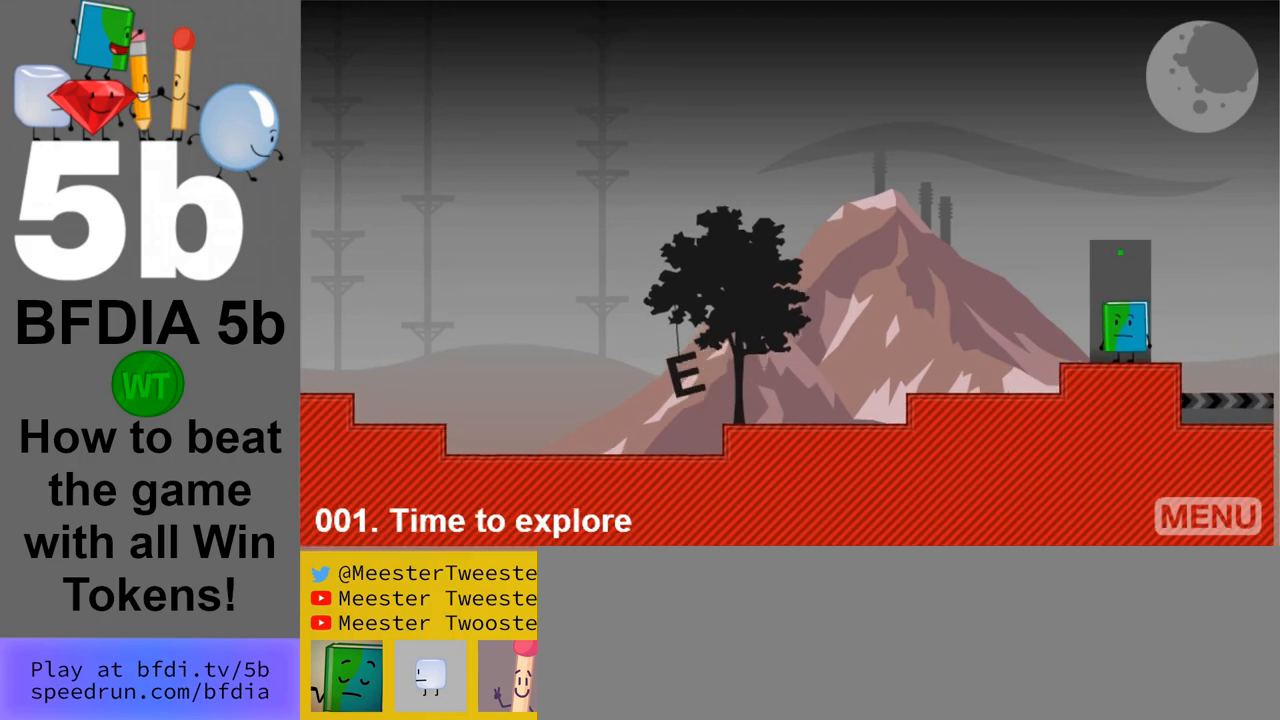
{"keys": [], "mouse": [], "events": []}
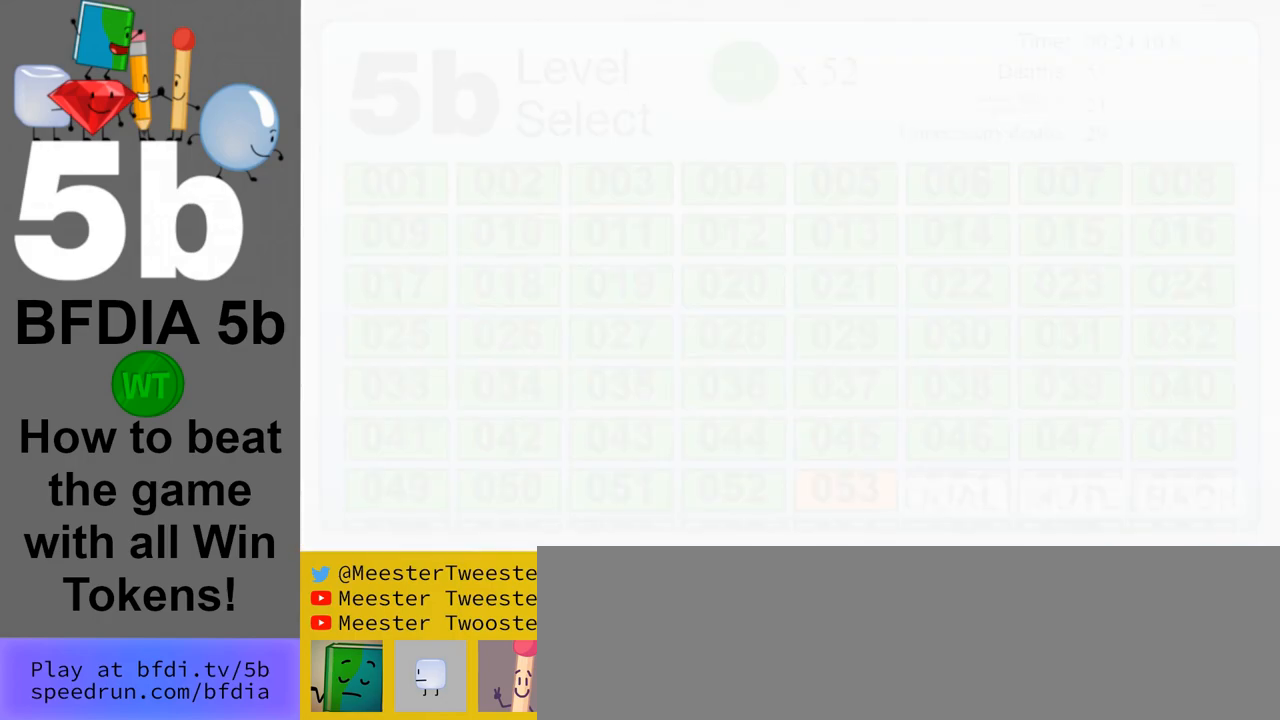
{"keys": [], "mouse": [], "events": []}
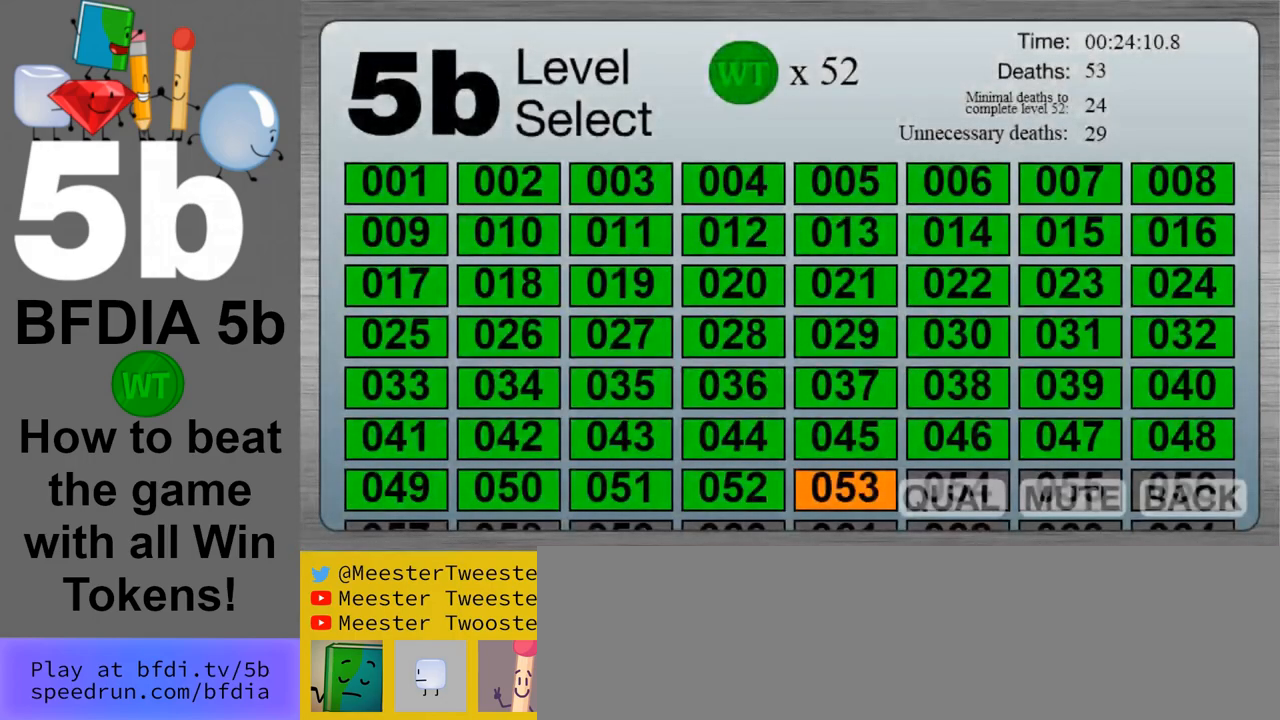
{"keys": [], "mouse": [], "events": []}
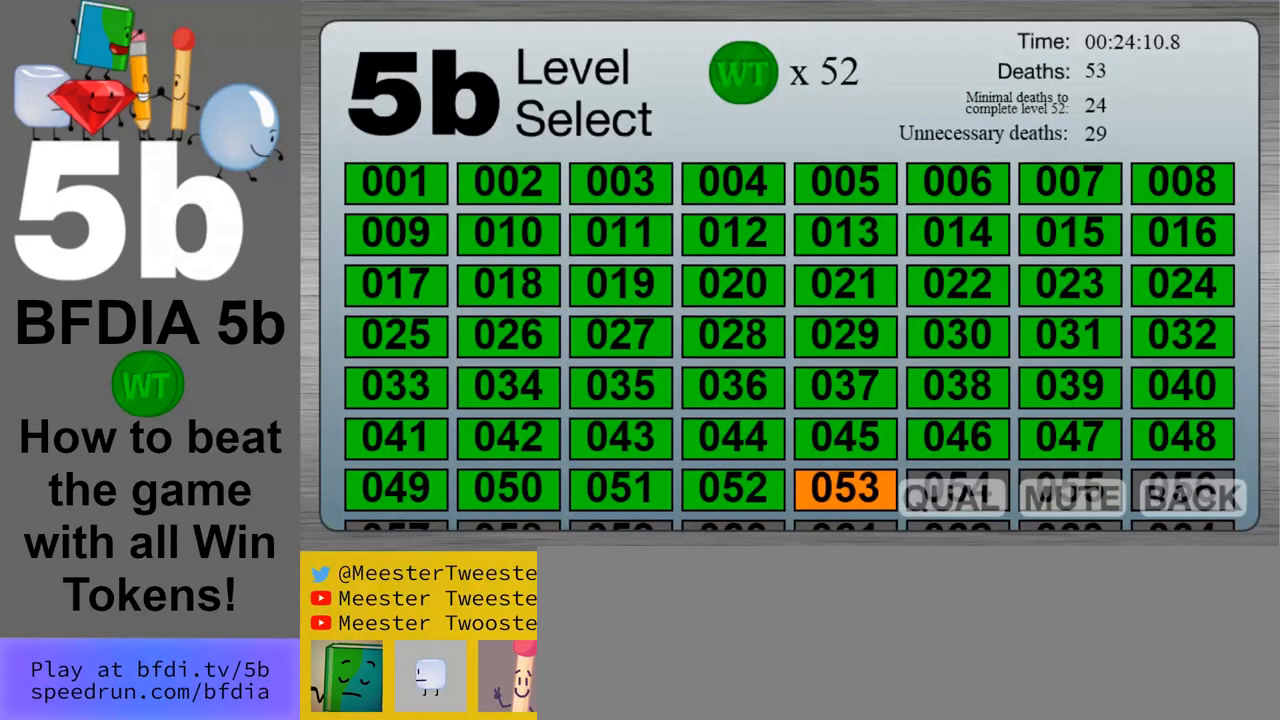
{"keys": [], "mouse": [], "events": []}
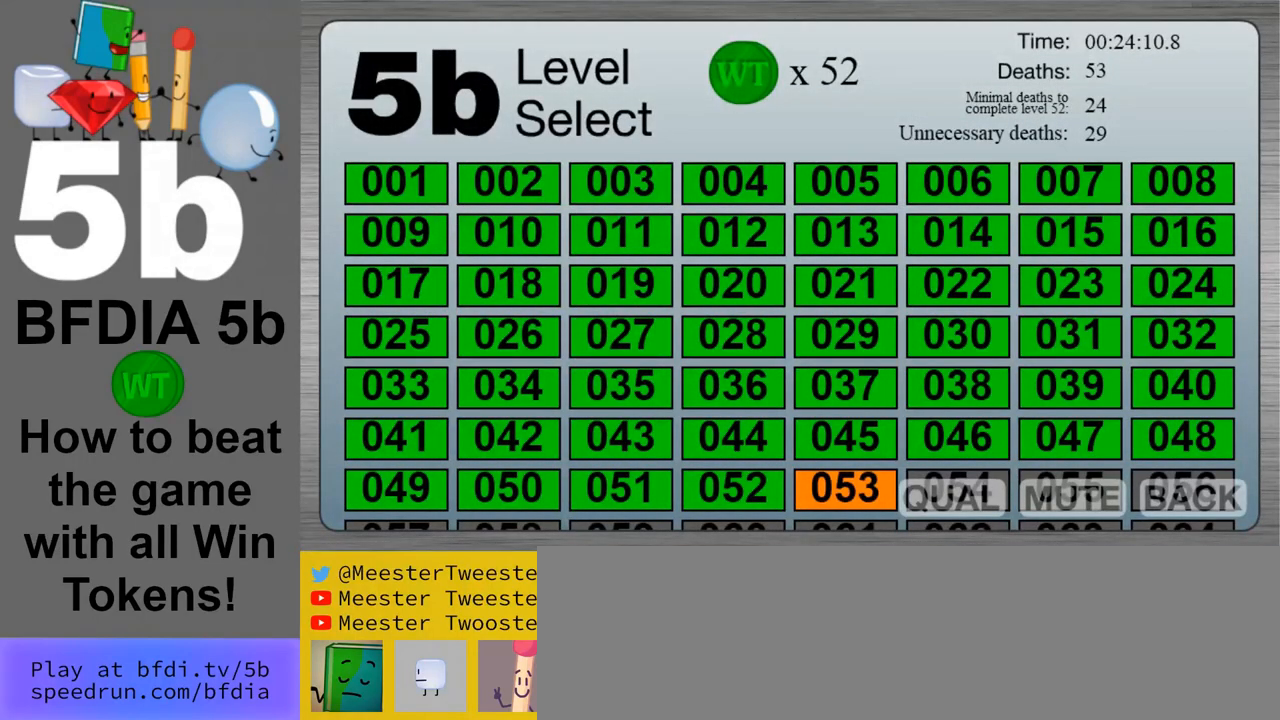
{"keys": [], "mouse": [], "events": []}
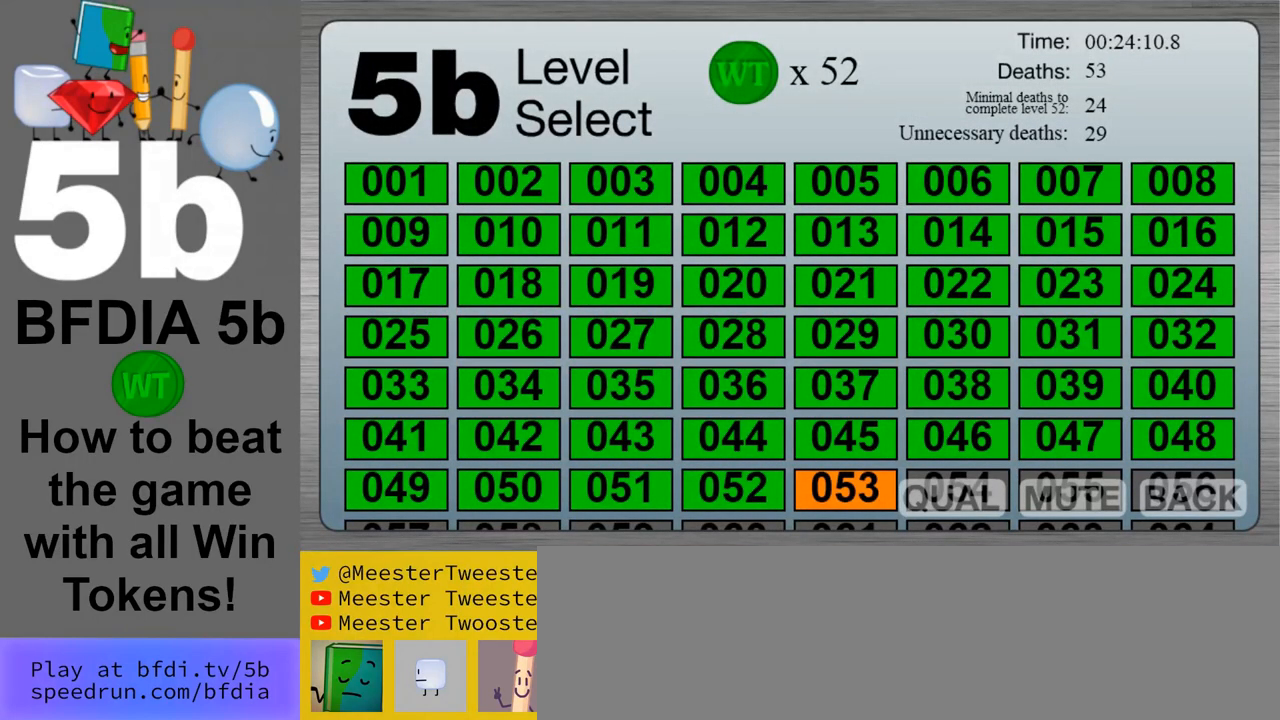
{"keys": [], "mouse": [], "events": []}
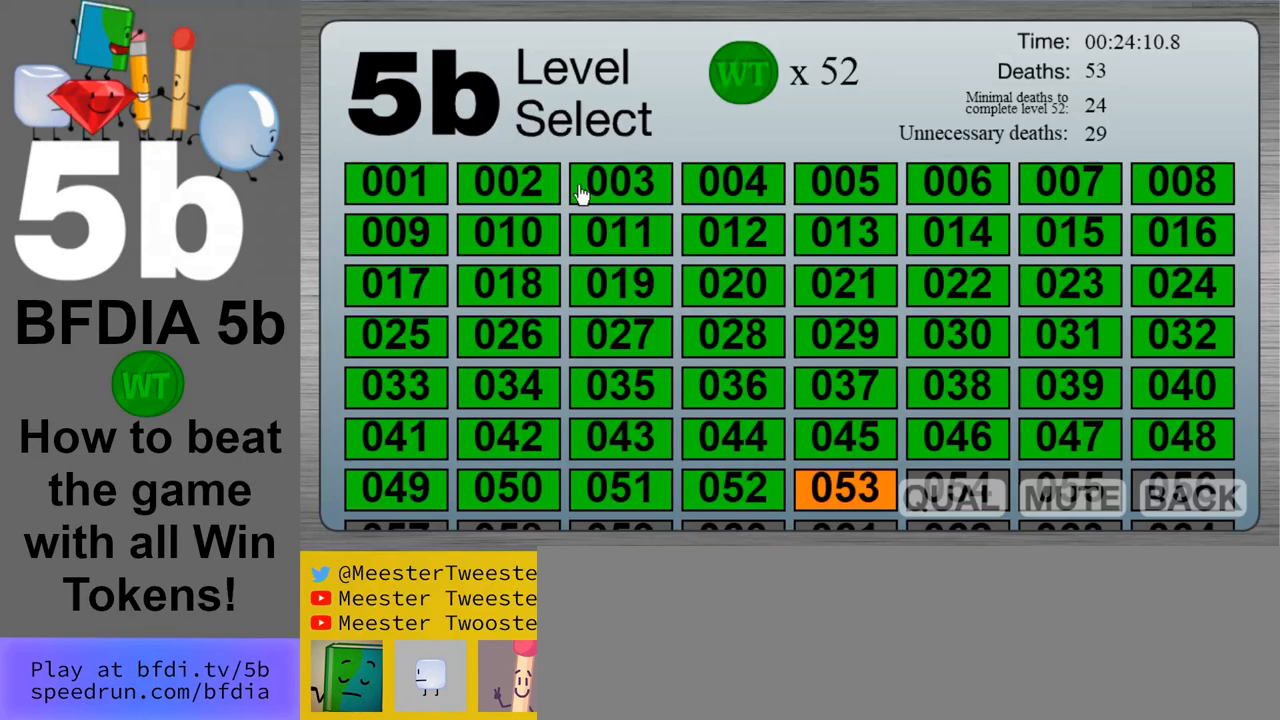
{"keys": [], "mouse": ["left"], "events": [[433, "mouse_left", "down"]]}
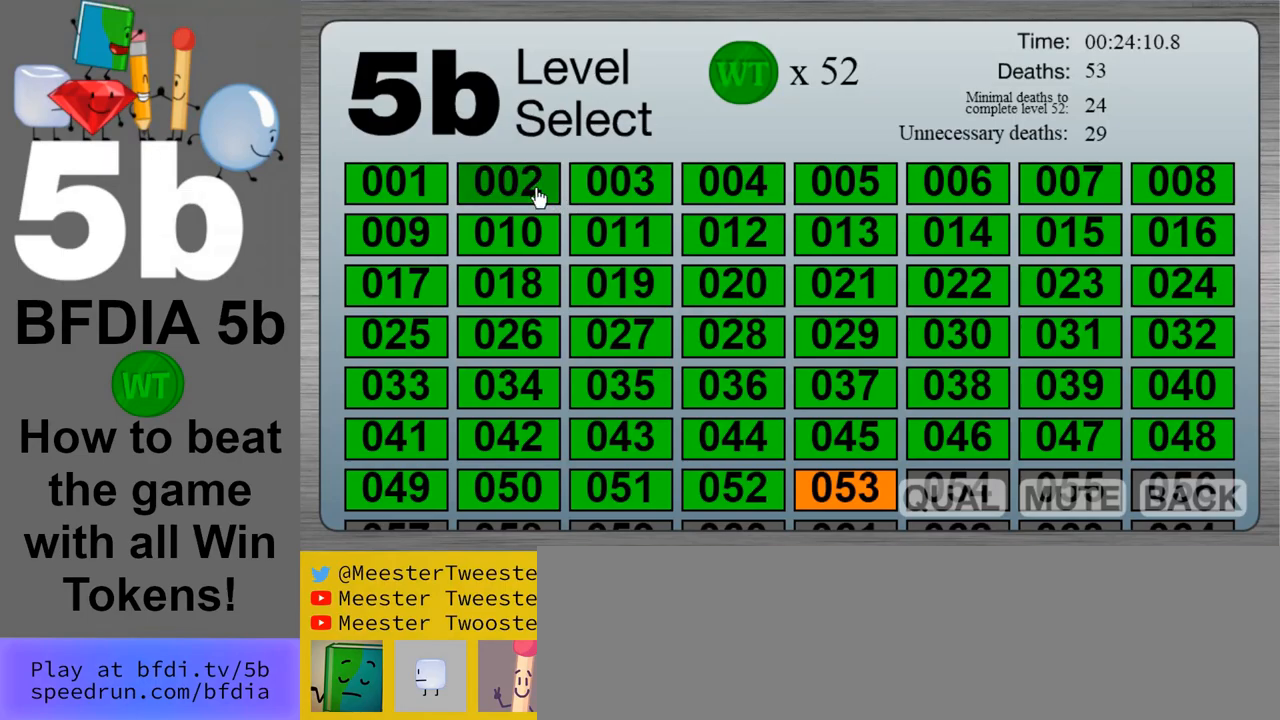
{"keys": [], "mouse": [], "events": [[33, "mouse_left", "up"]]}